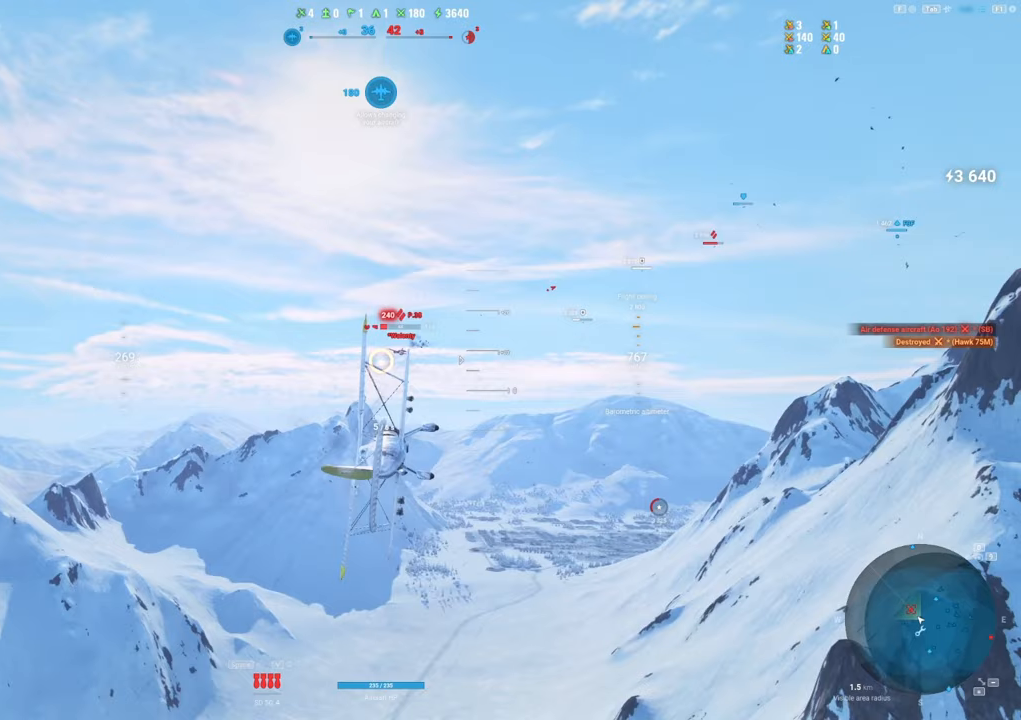
Gameplay with keyboard and mouse; each line is a JSON object with the keys and mouse buttons held at the frame after it. "events" lists presses ("down") and releases ("up") of "1", "2", "3", "4", "5", "a", "alt", "c", "caps_lock", "ctrl", "d", "e", "f", "g", "q", "r", "s", "shift", "space", "t", "tab", "v", "w", "x", "z", "mouse_left", "mouse_wheel" and "mouse_right" between this image and that frame as [ms after this image, input, new state], when the widget could be followed in between. "mouse_left", "mouse_wheel", "mouse_right" = the "left", "wheel", "right" buttons of the "mouse" list. No other keys are recorded. "wheel" means that the mouse wheel is clicked or scrolled. "mouse_move" is the direction in which the mouse moves at that frame (one of eight, or "still"), when it could be read.
{"keys": [], "mouse": ["left"], "mouse_move": "still", "events": []}
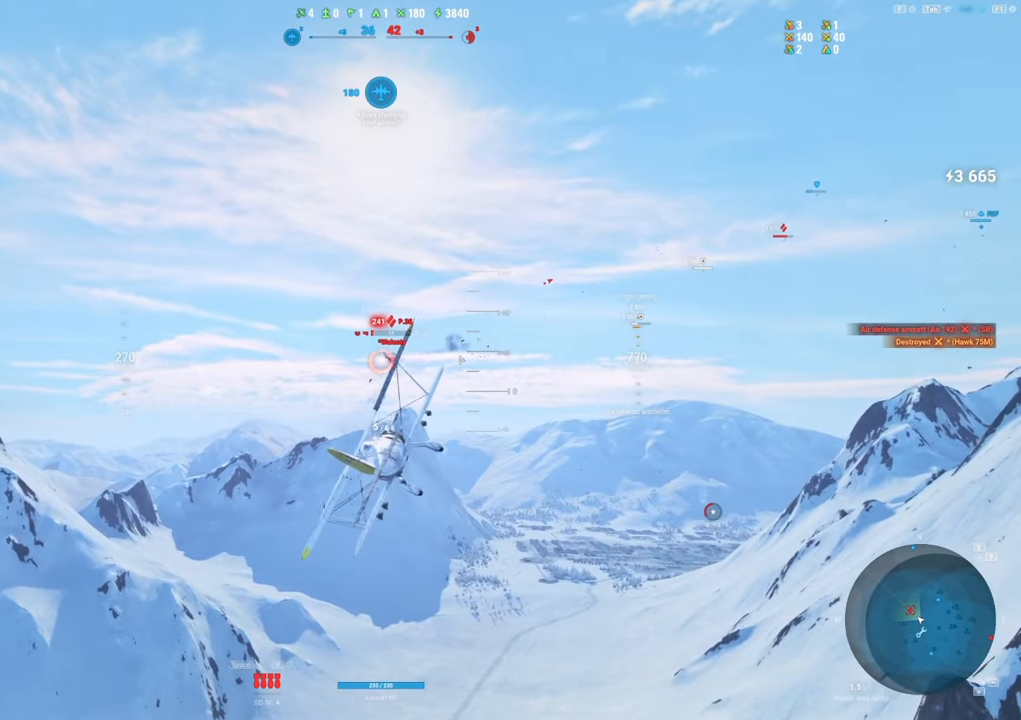
{"keys": [], "mouse": ["left"], "mouse_move": "still", "events": []}
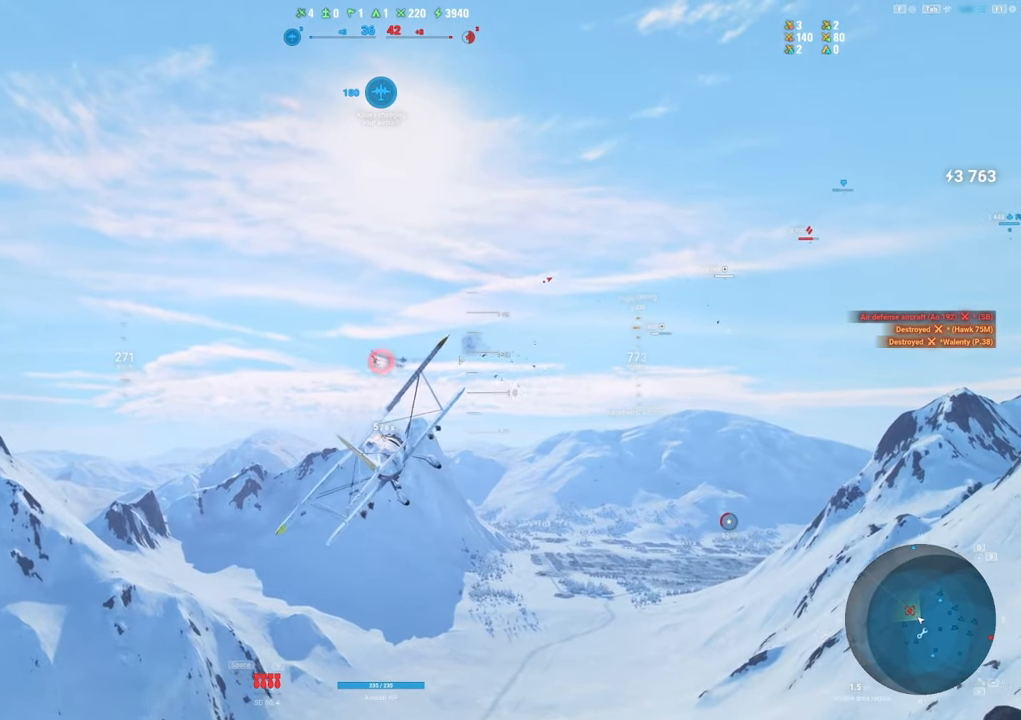
{"keys": [], "mouse": [], "mouse_move": "right", "events": [[200, "mouse_left", "up"], [250, "d", "down"], [483, "d", "up"]]}
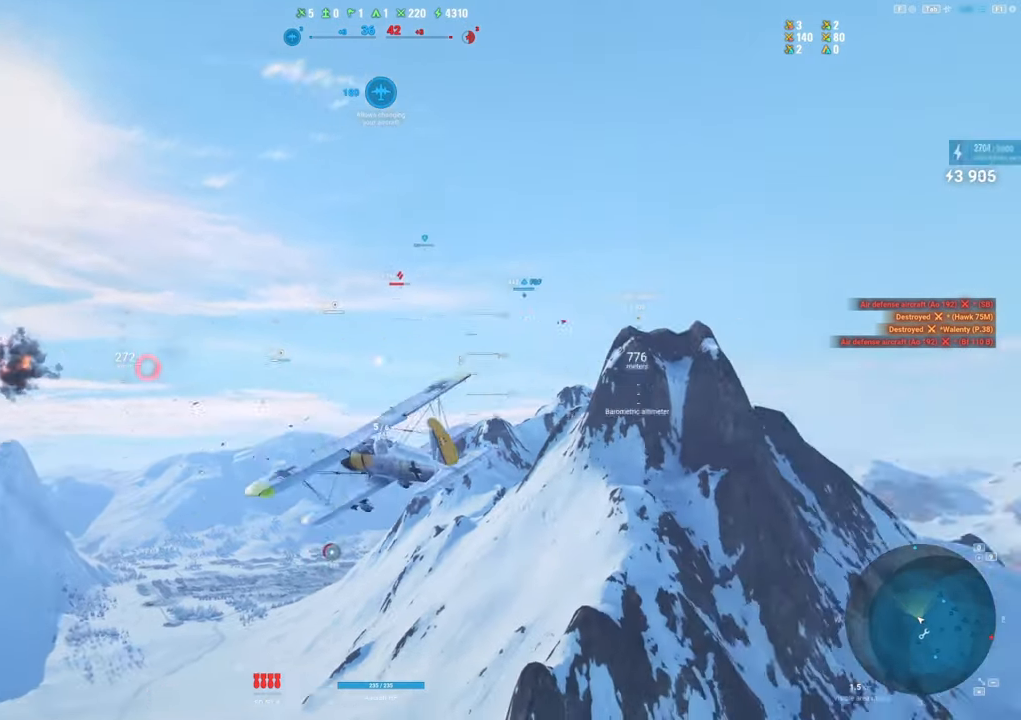
{"keys": [], "mouse": [], "mouse_move": "right", "events": []}
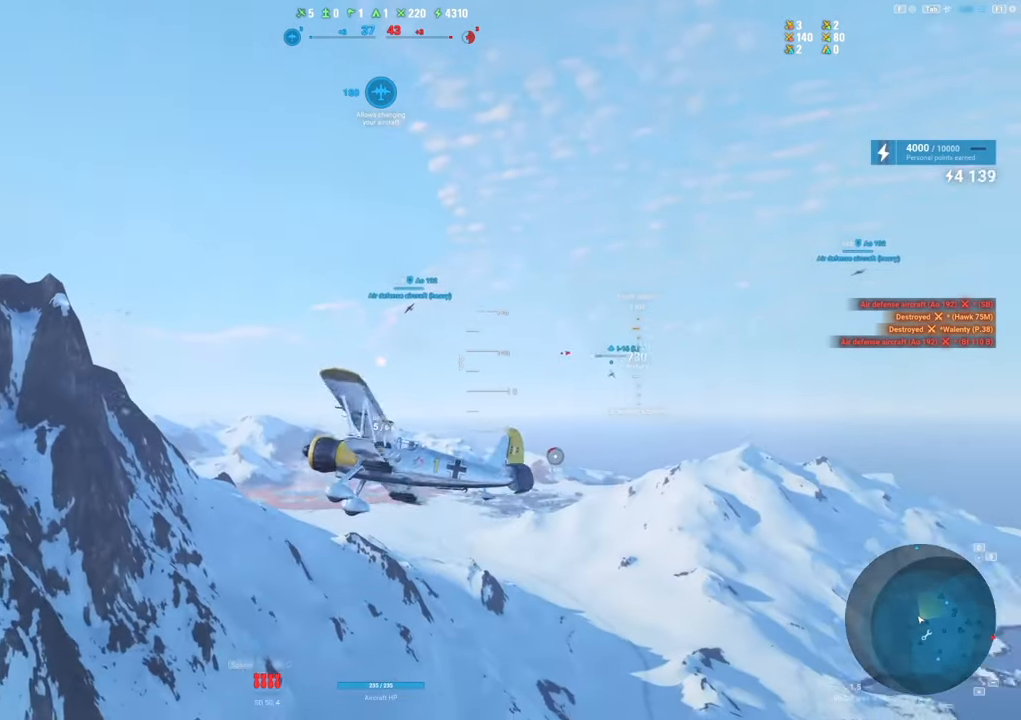
{"keys": ["e"], "mouse": [], "mouse_move": "still", "events": [[50, "e", "down"]]}
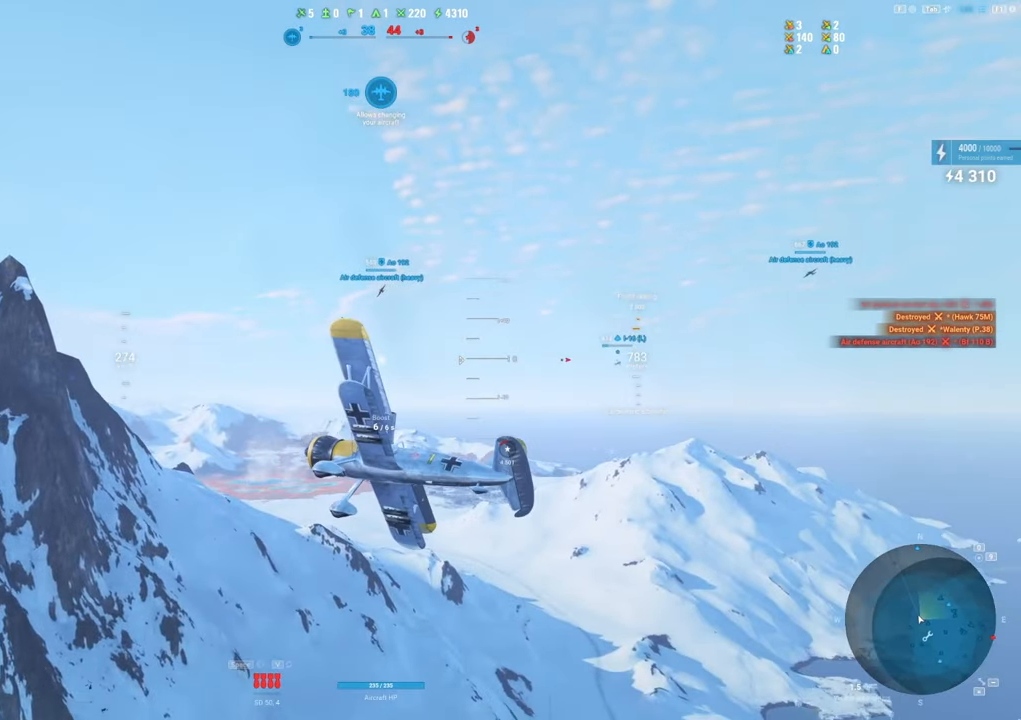
{"keys": ["e"], "mouse": [], "mouse_move": "still", "events": []}
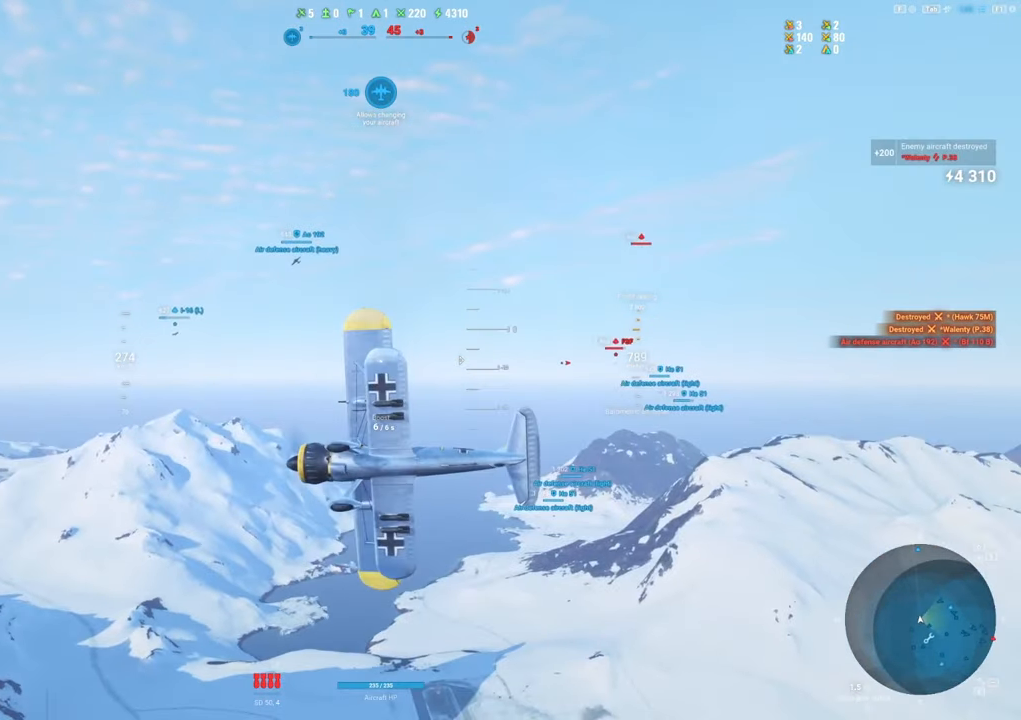
{"keys": ["e"], "mouse": [], "mouse_move": "still", "events": []}
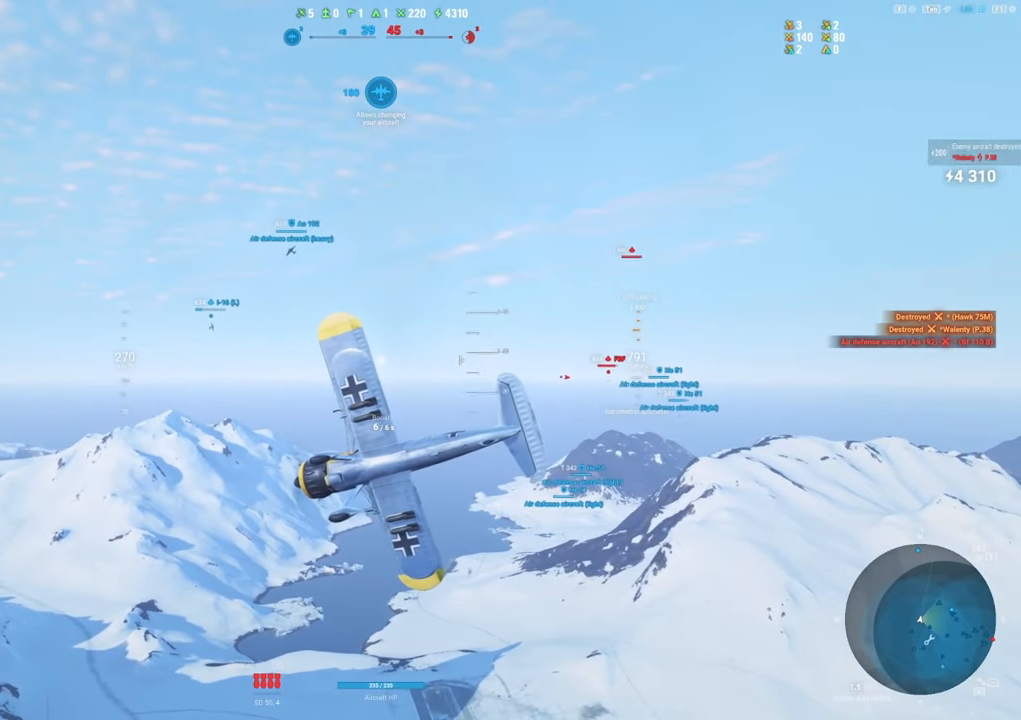
{"keys": ["e"], "mouse": [], "mouse_move": "still", "events": []}
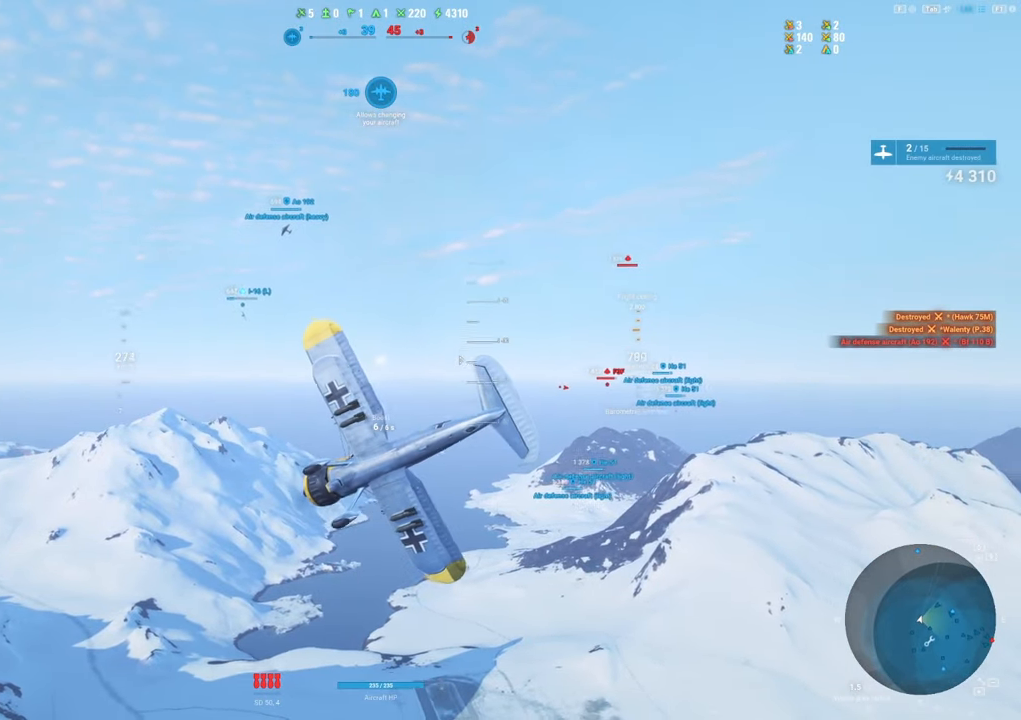
{"keys": [], "mouse": [], "mouse_move": "still", "events": [[300, "e", "up"]]}
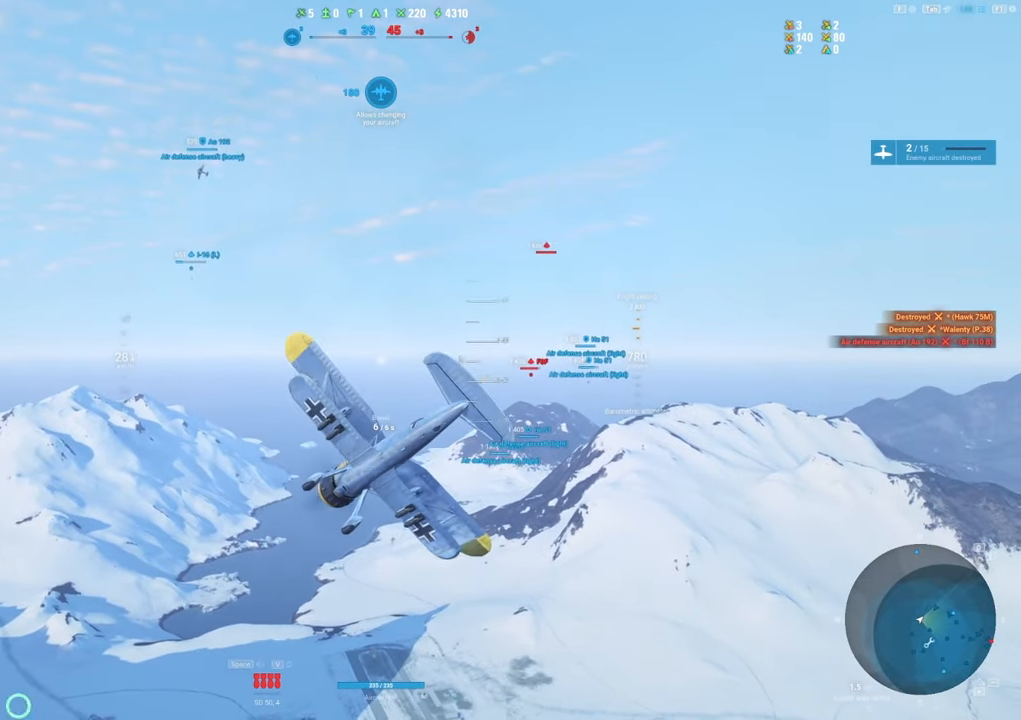
{"keys": [], "mouse": [], "mouse_move": "still", "events": []}
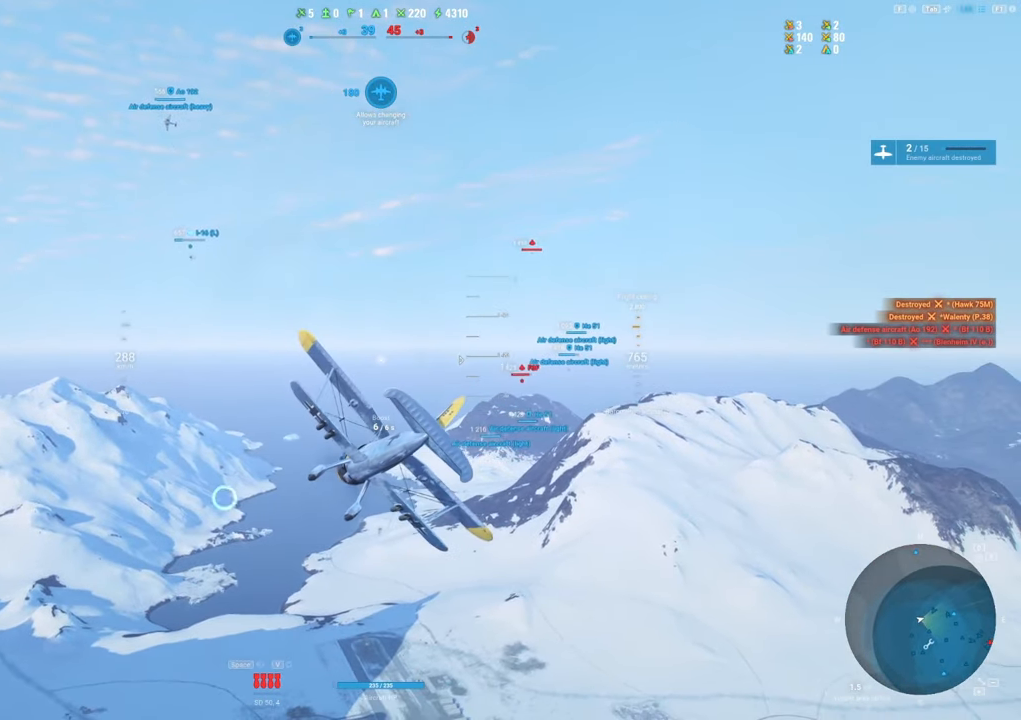
{"keys": [], "mouse": [], "mouse_move": "still", "events": []}
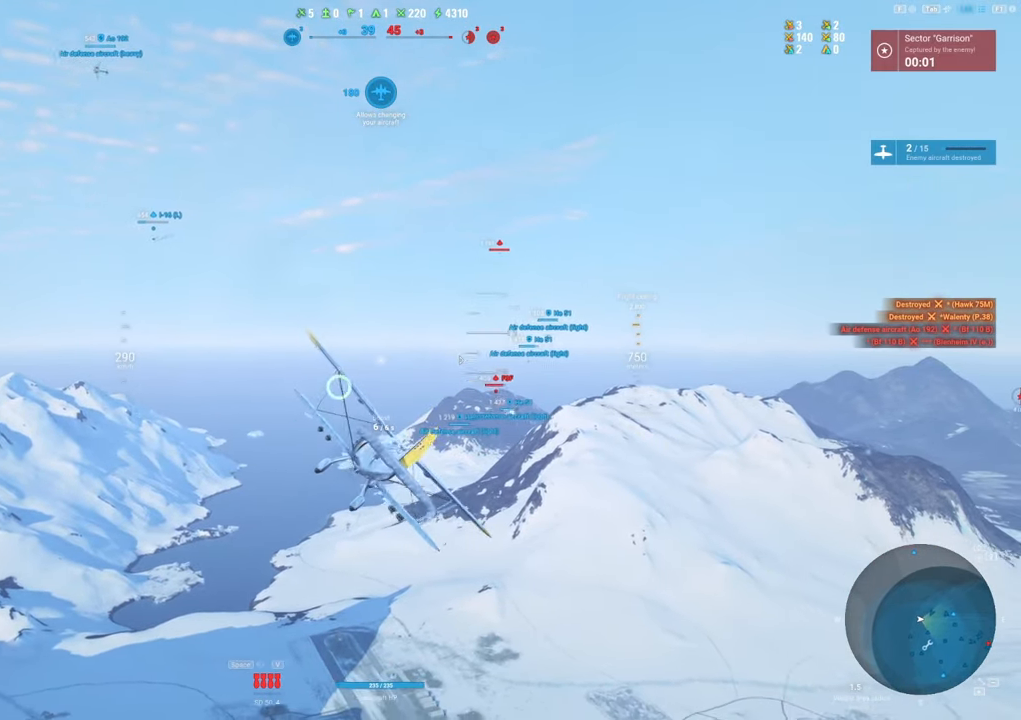
{"keys": [], "mouse": [], "mouse_move": "still", "events": []}
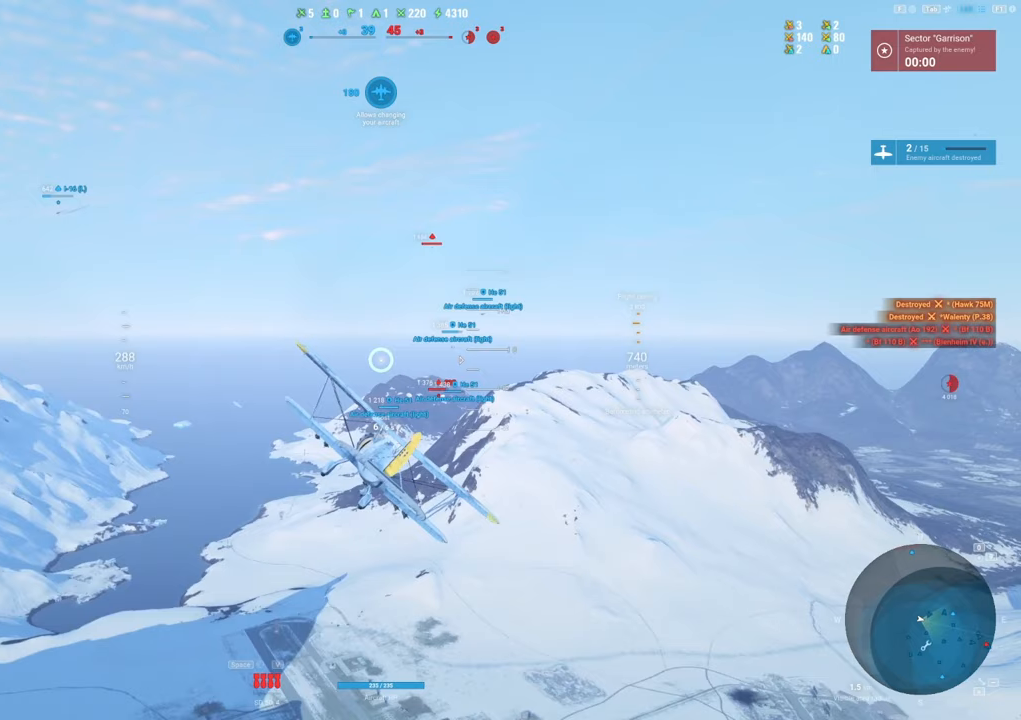
{"keys": [], "mouse": [], "mouse_move": "still", "events": []}
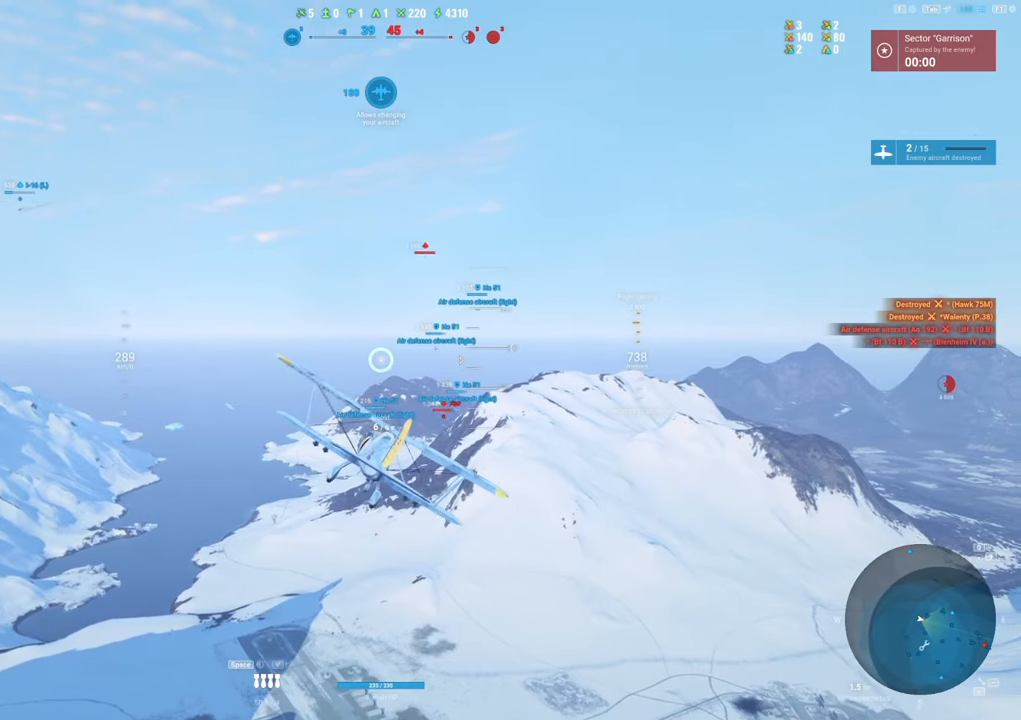
{"keys": [], "mouse": [], "mouse_move": "still", "events": [[50, "a", "down"], [283, "a", "up"]]}
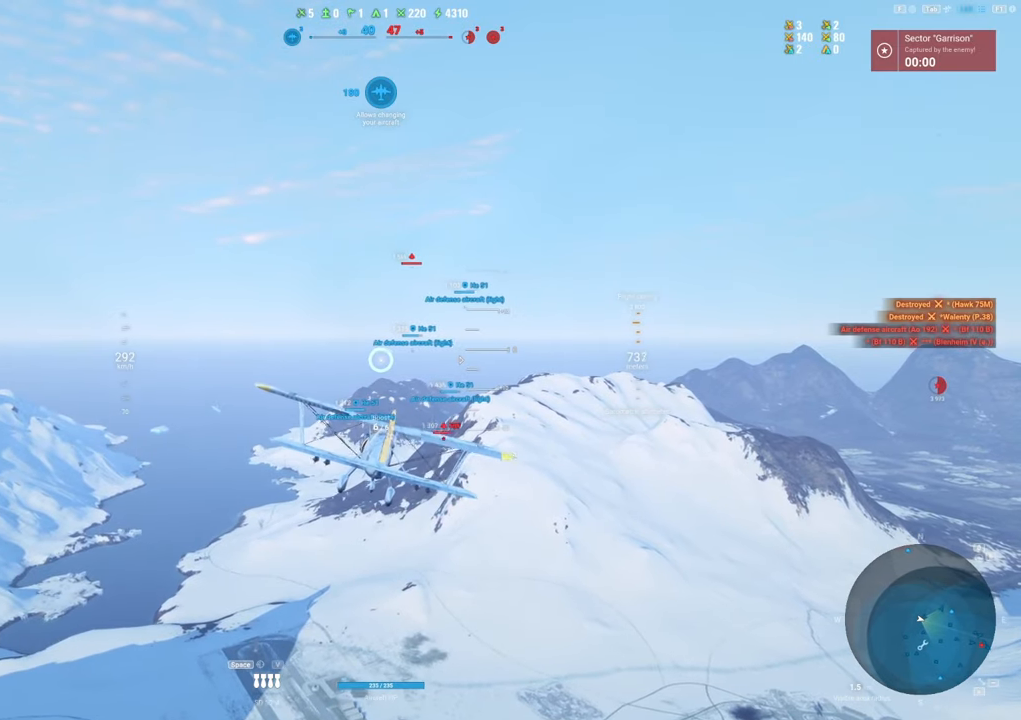
{"keys": [], "mouse": [], "mouse_move": "still", "events": []}
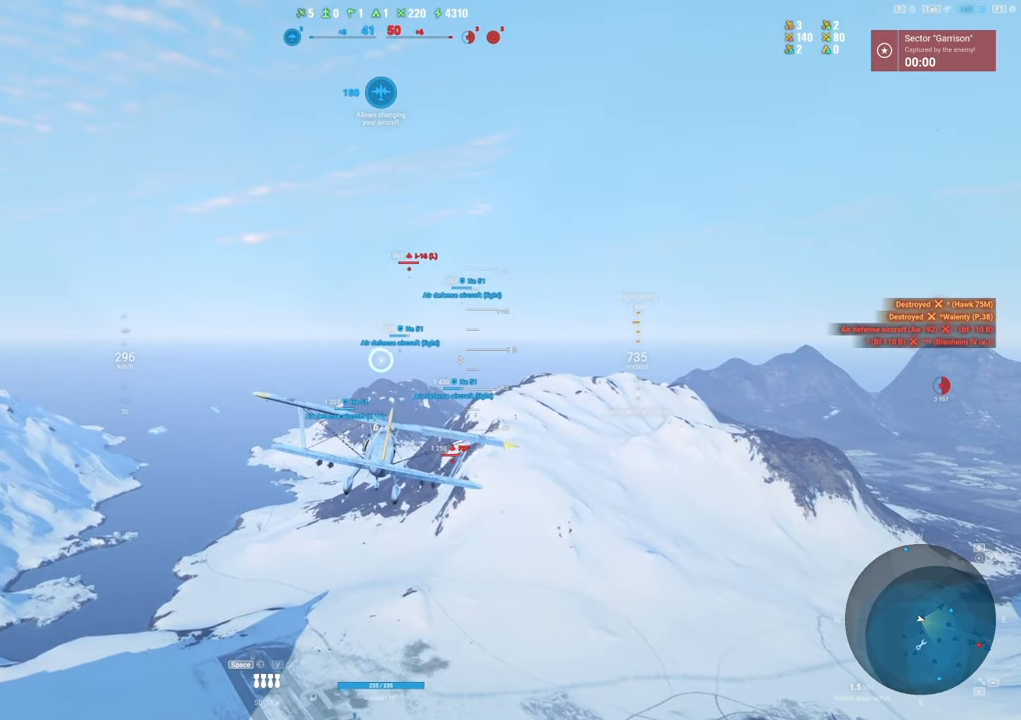
{"keys": [], "mouse": [], "mouse_move": "still", "events": []}
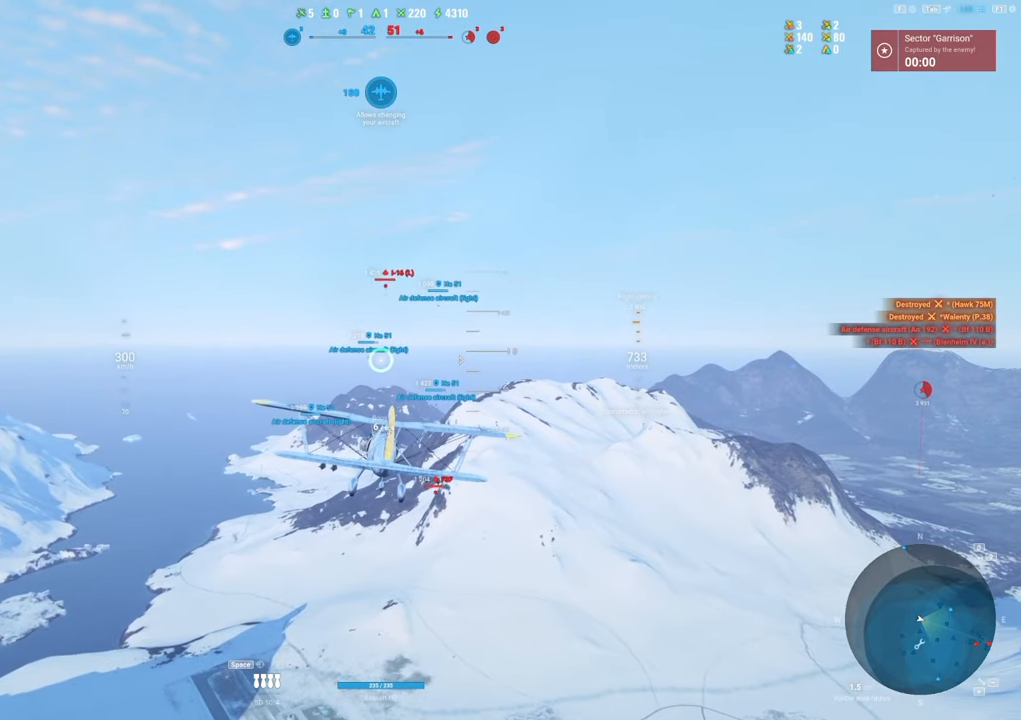
{"keys": [], "mouse": [], "mouse_move": "still", "events": []}
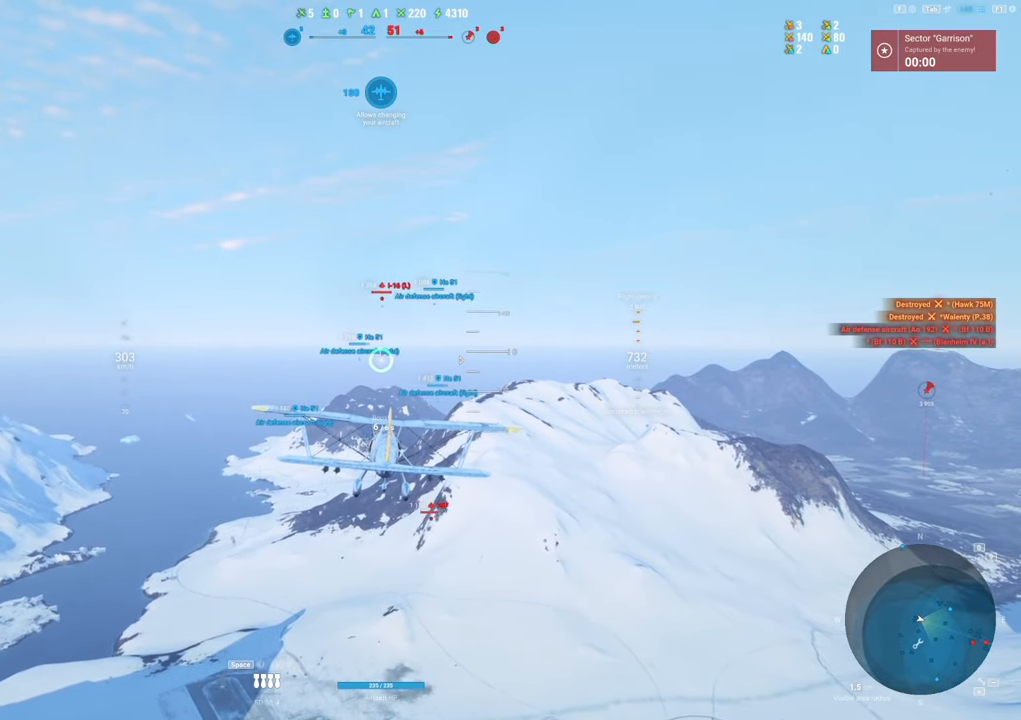
{"keys": ["shift"], "mouse": [], "mouse_move": "left", "events": [[383, "shift", "down"]]}
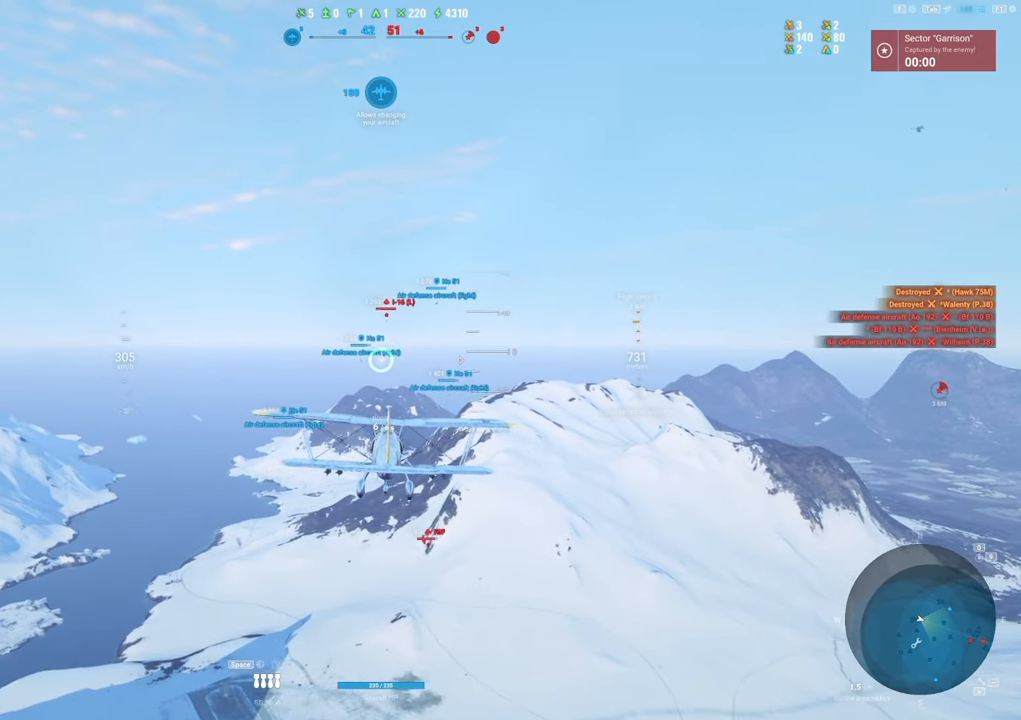
{"keys": ["shift"], "mouse": [], "mouse_move": "left", "events": []}
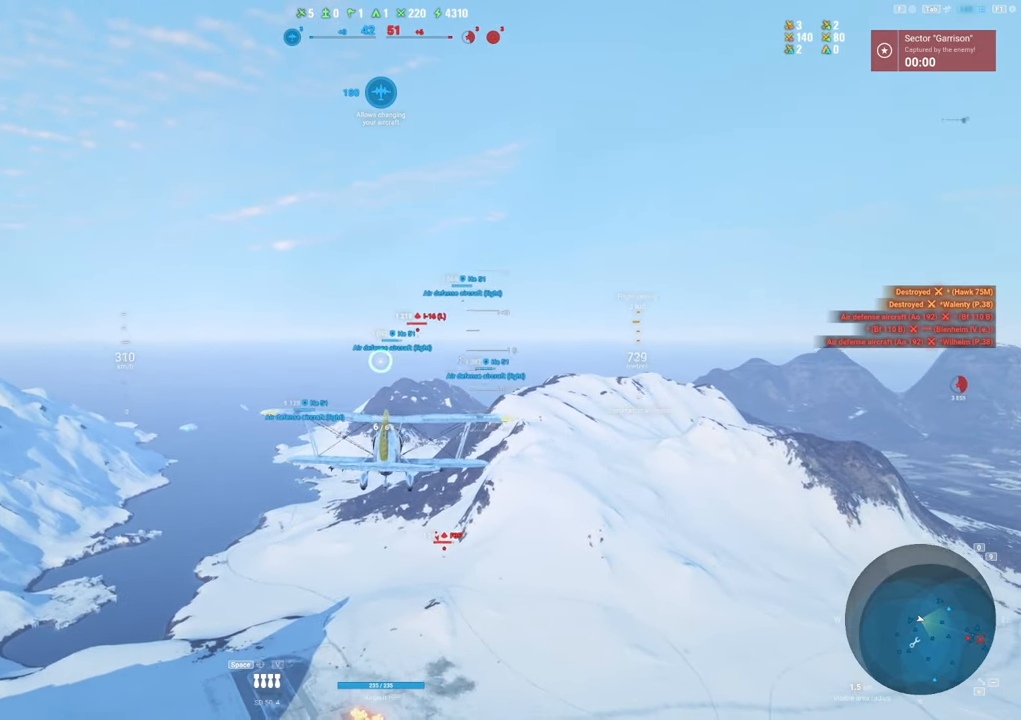
{"keys": ["shift"], "mouse": [], "mouse_move": "still", "events": []}
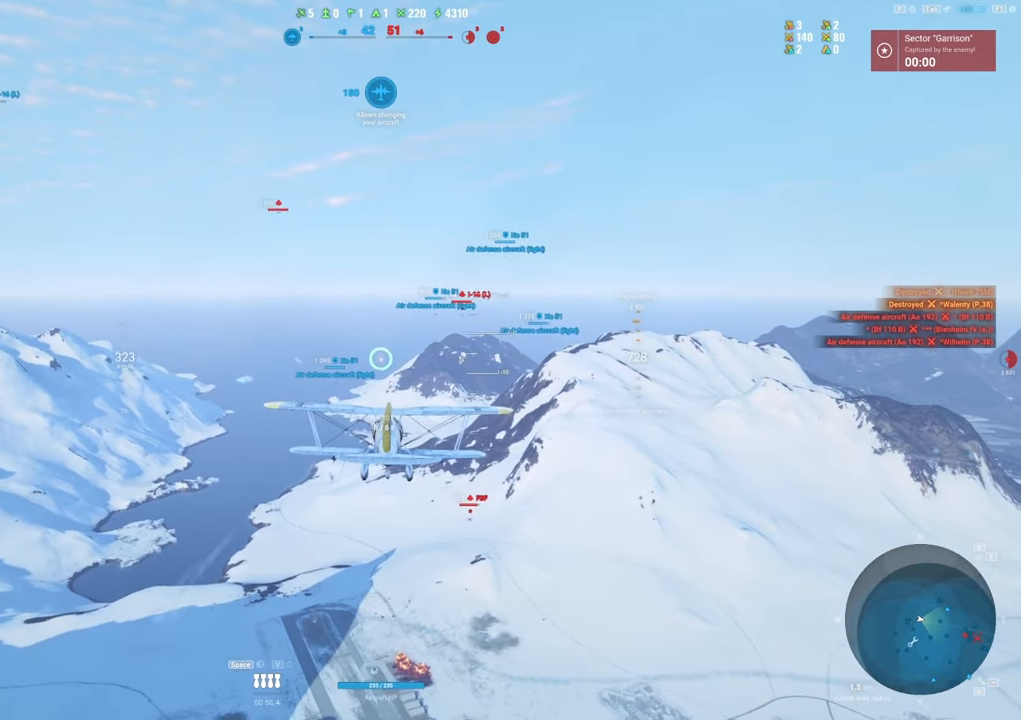
{"keys": ["shift"], "mouse": [], "mouse_move": "down", "events": []}
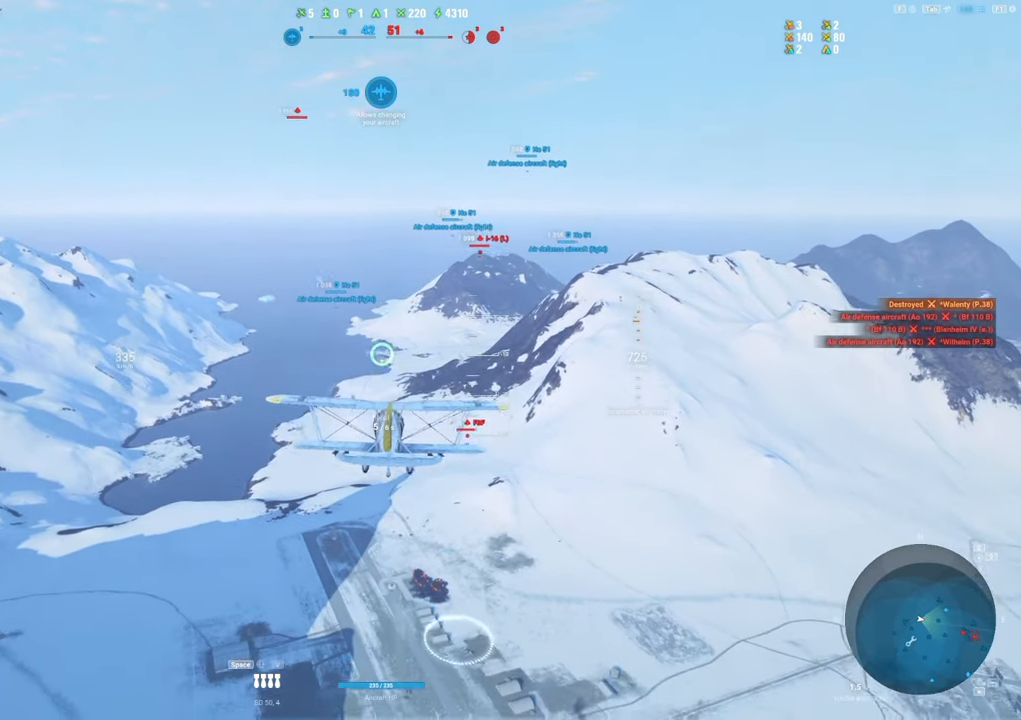
{"keys": ["shift"], "mouse": [], "mouse_move": "still", "events": []}
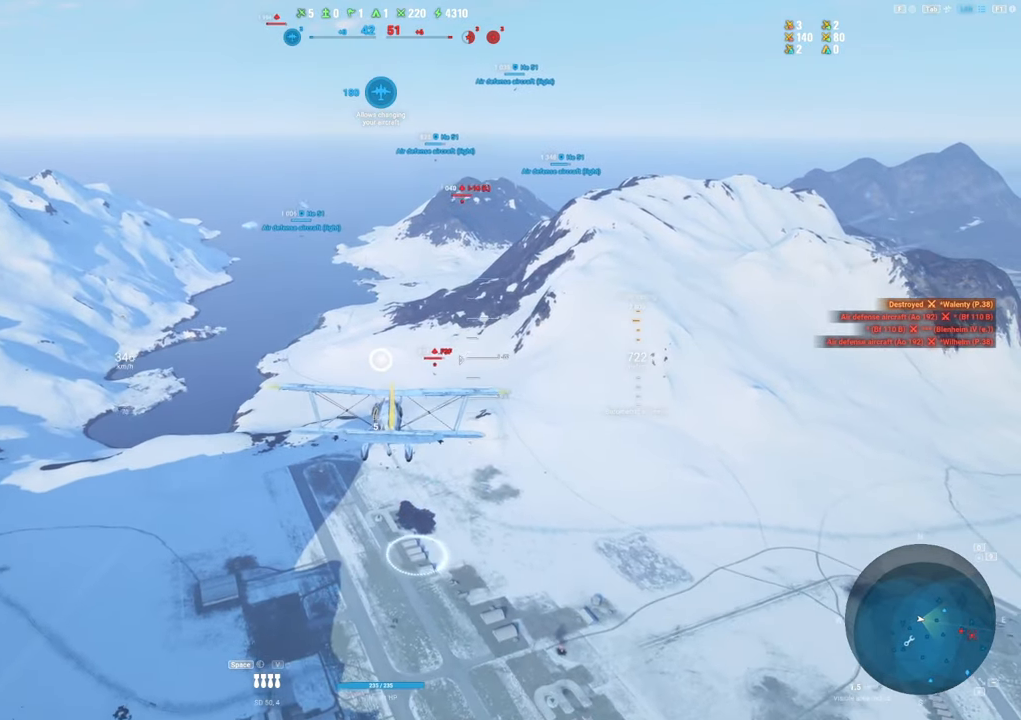
{"keys": ["shift"], "mouse": [], "mouse_move": "still", "events": []}
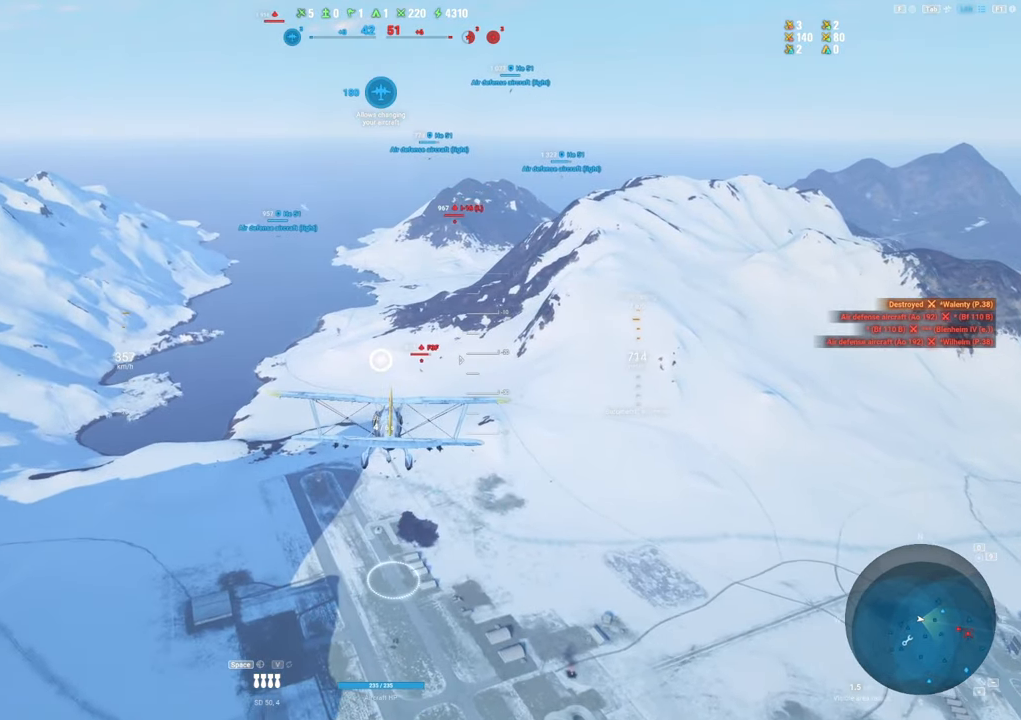
{"keys": ["shift"], "mouse": [], "mouse_move": "still", "events": []}
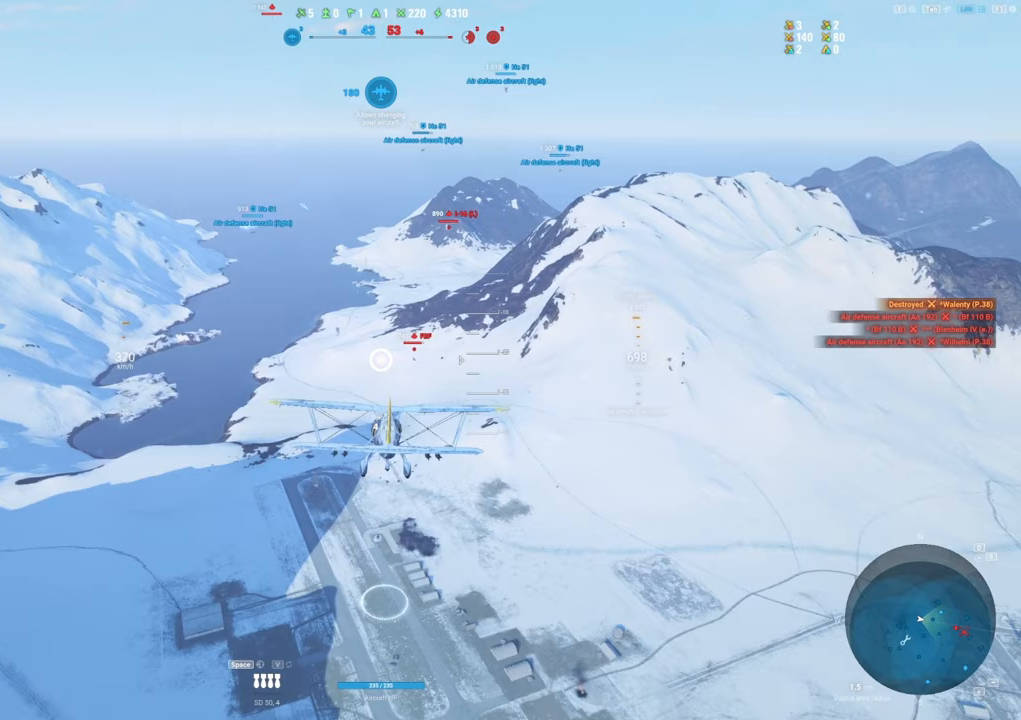
{"keys": ["shift"], "mouse": [], "mouse_move": "still", "events": []}
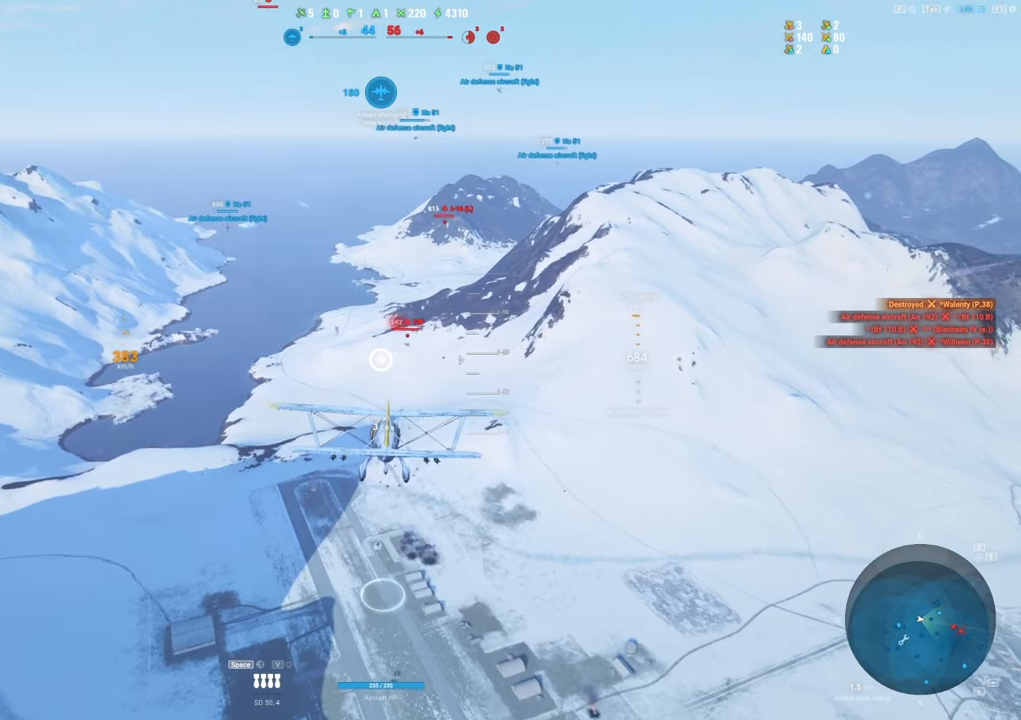
{"keys": [], "mouse": [], "mouse_move": "still", "events": [[383, "shift", "up"]]}
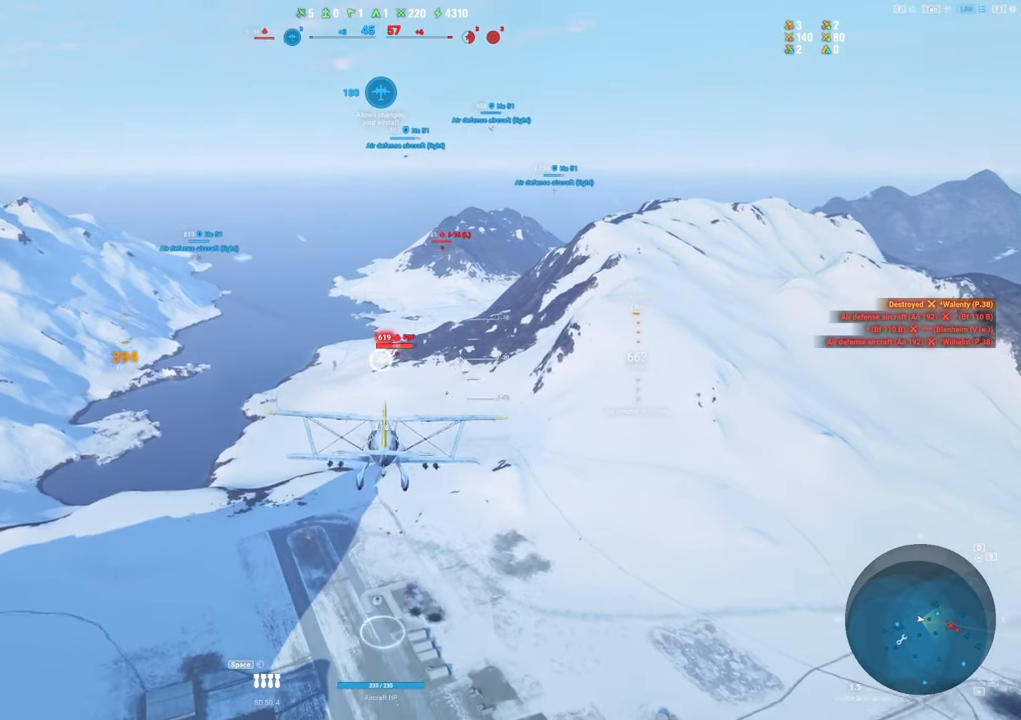
{"keys": ["a"], "mouse": ["left"], "mouse_move": "left", "events": [[300, "mouse_left", "down"], [483, "a", "down"]]}
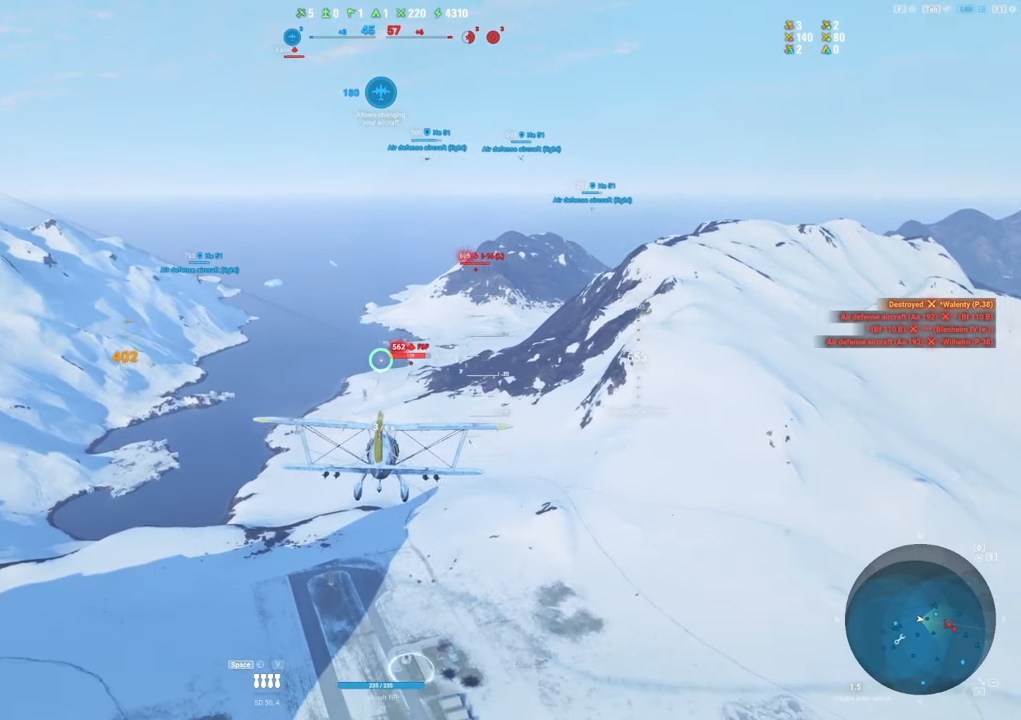
{"keys": [], "mouse": ["left"], "mouse_move": "still", "events": [[167, "a", "up"]]}
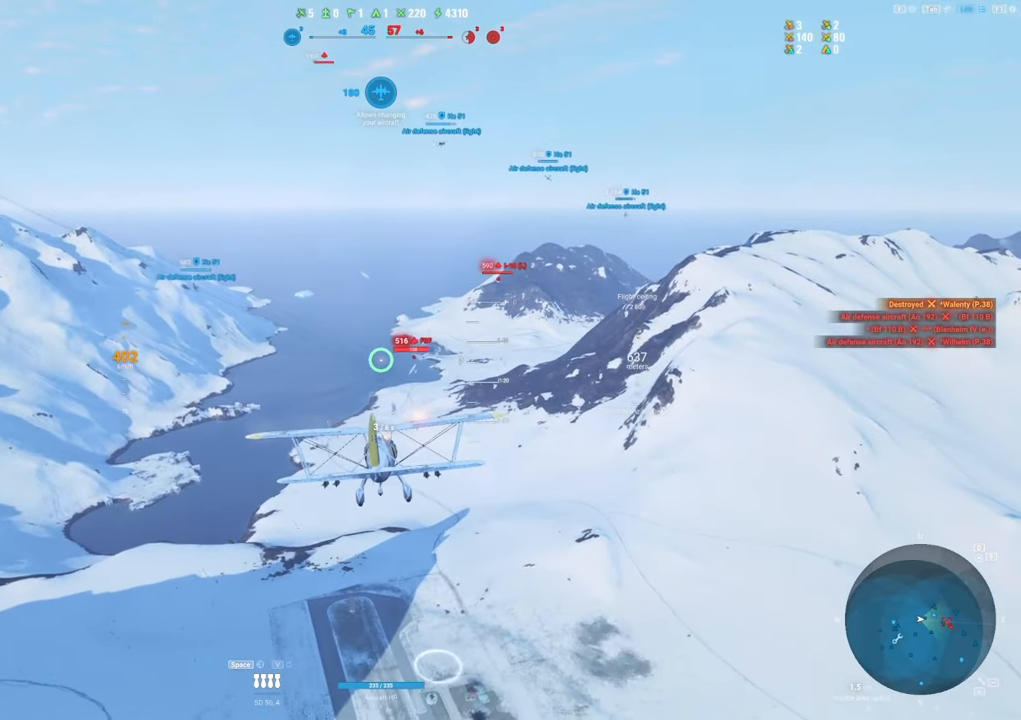
{"keys": [], "mouse": ["left"], "mouse_move": "still", "events": [[100, "a", "down"], [283, "a", "up"]]}
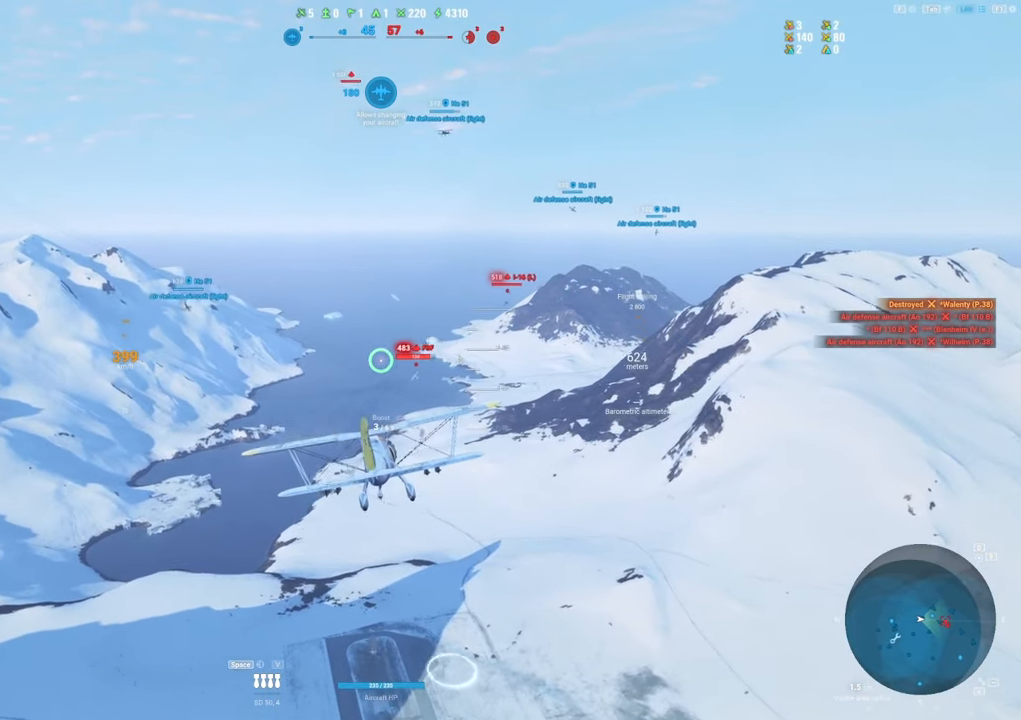
{"keys": [], "mouse": [], "mouse_move": "up", "events": [[17, "mouse_left", "up"], [150, "a", "down"], [300, "a", "up"]]}